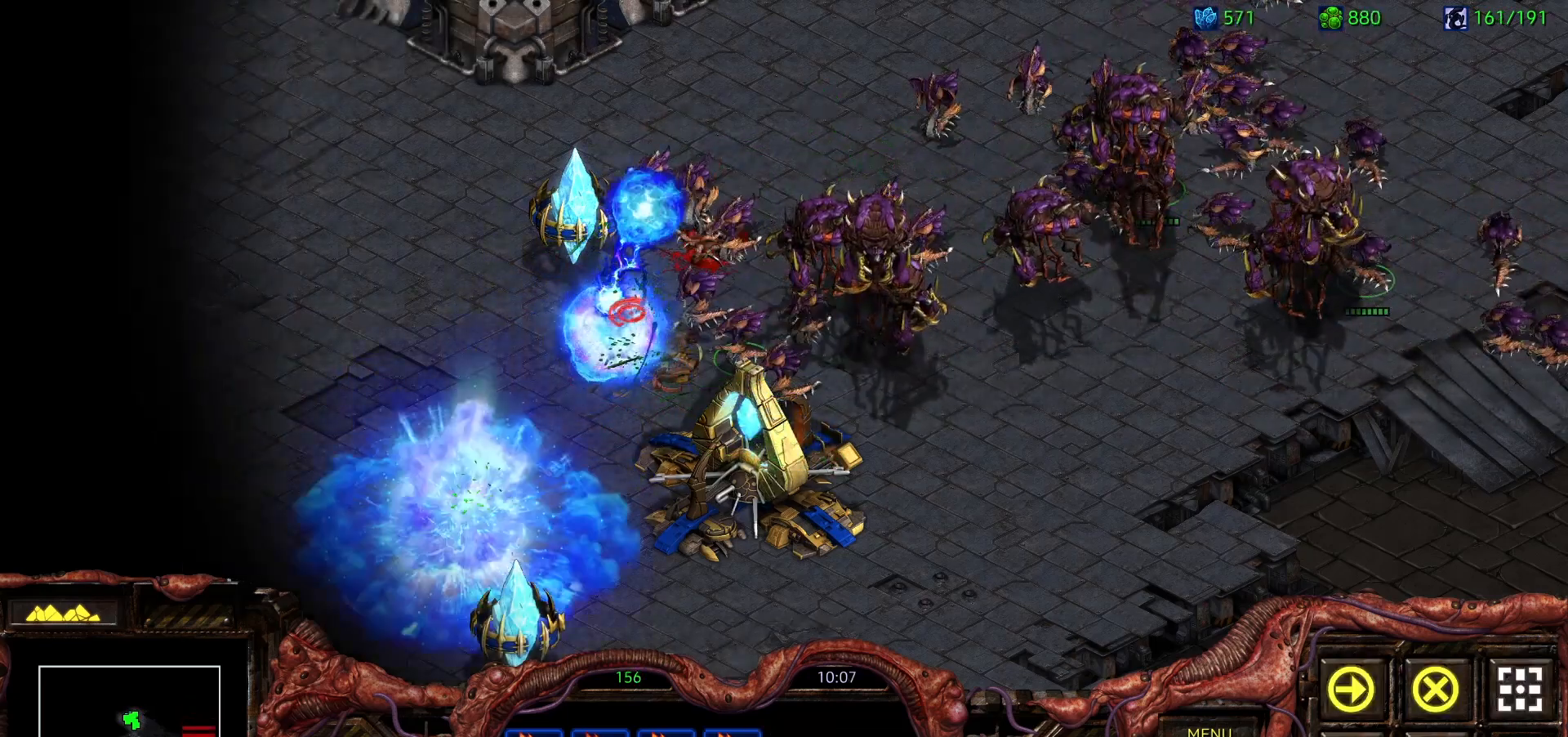
Gameplay with keyboard and mouse; each line is a JSON object with the keys and mouse buttons held at the frame after it. "events" lists presses ("down") and releases ("up") of "0", "1", "2", "3", "4", "5", "6", "7", "8", "9", "a", "alt", "b", "c", "ctrl", "d", "e", "escape", "f", "f10", "f2", "f3", "f4", "g", "h", "i", "j", "k", "l", "m", "n", "o", "p", "q", "r", "return", "s", "shift", "space", "t", "u", "v", "w", "x", "z", "mouse_left" and "mouse_right" between this image and that frame as [ms after this image, input, new state], when the widget could be followed in between. "mouse_left", "mouse_right" = the "left", "right" buttons of the "mouse" list. No other keys are recorded. Mouse movement is not recorded. Not read: y.
{"keys": [], "mouse": [], "events": [[67, "a", "down"], [117, "a", "up"], [300, "1", "down"], [450, "1", "up"]]}
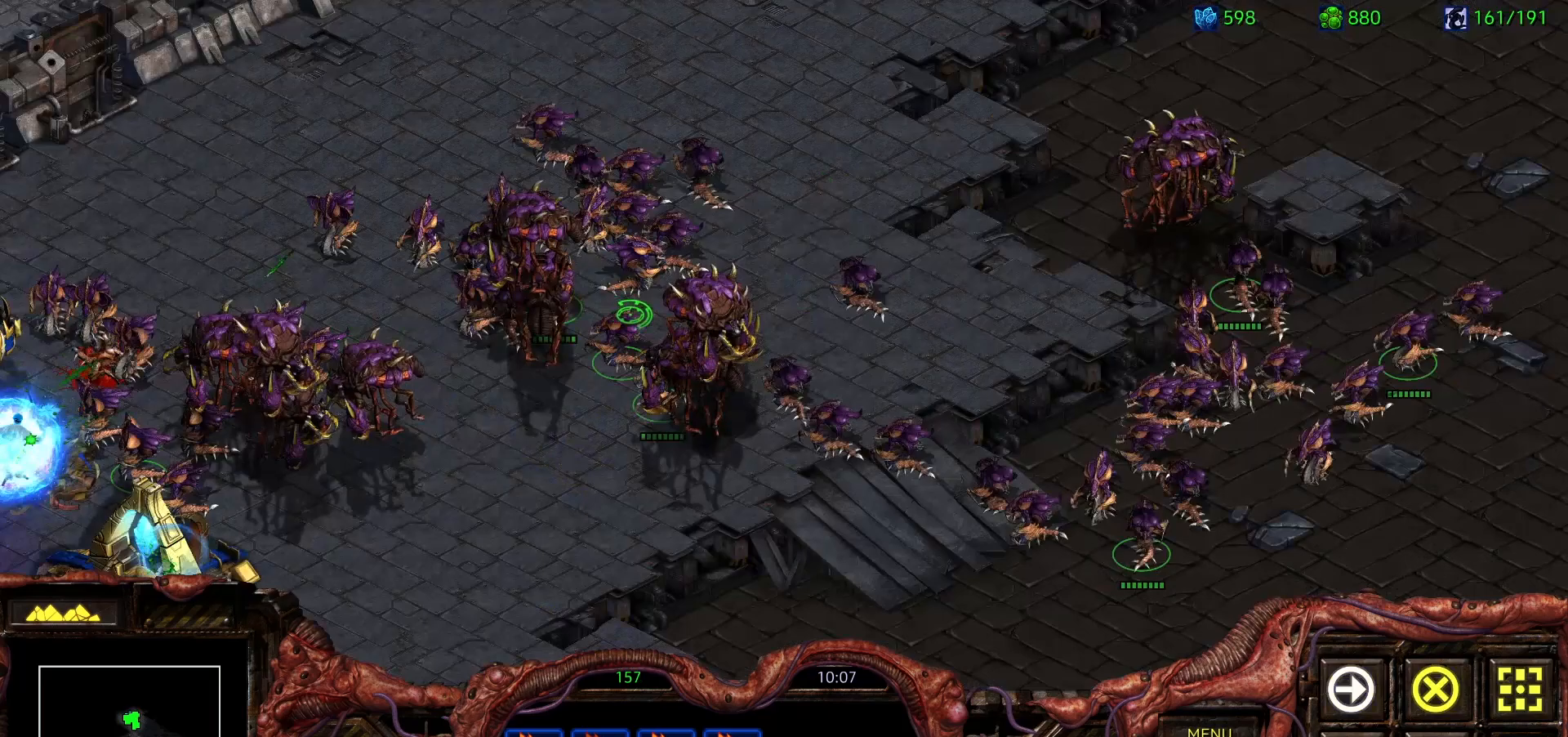
{"keys": [], "mouse": ["right"], "events": [[267, "mouse_right", "down"], [367, "mouse_right", "up"], [450, "mouse_right", "down"]]}
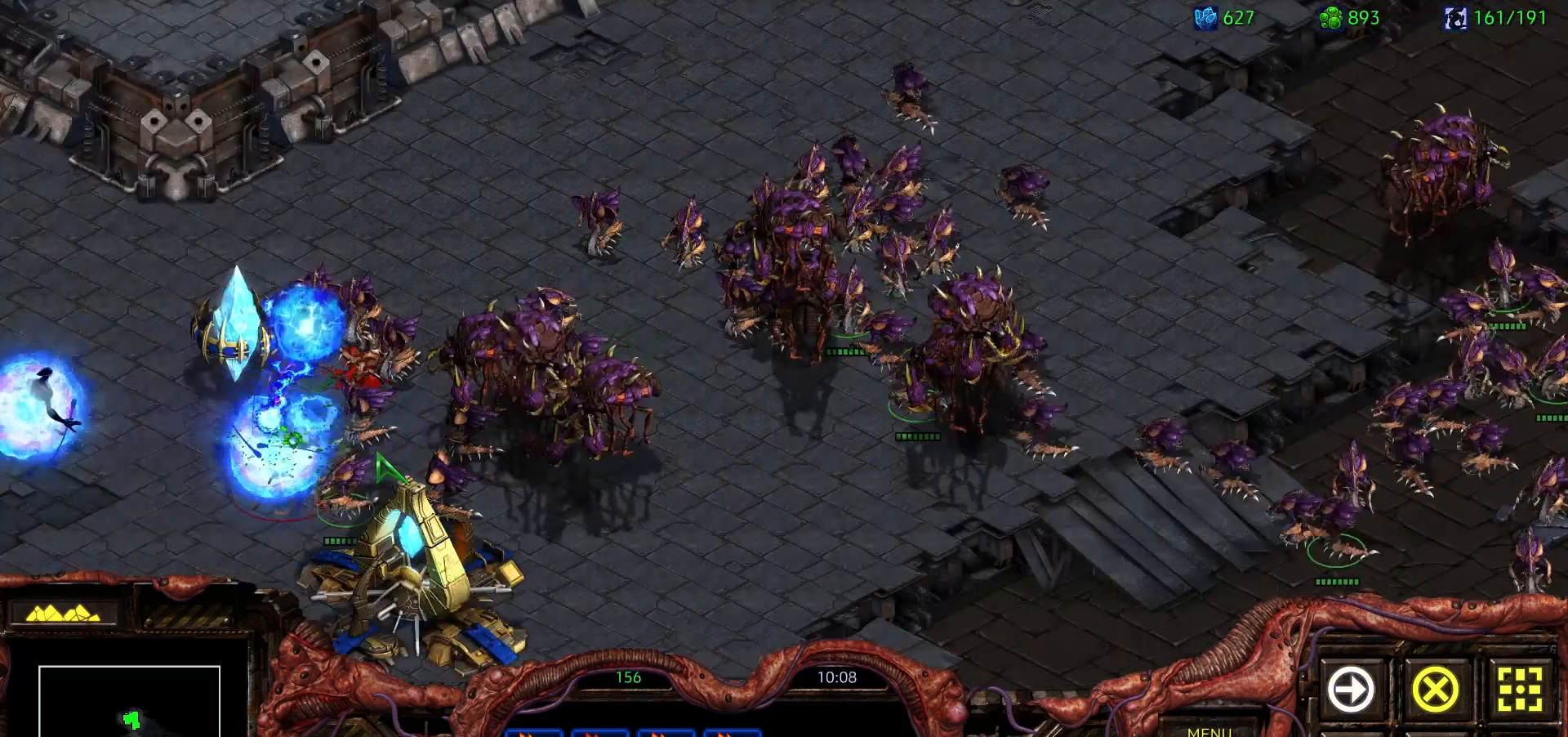
{"keys": ["2"], "mouse": ["right"], "events": [[100, "mouse_right", "up"], [283, "mouse_right", "down"], [383, "2", "down"], [433, "mouse_right", "up"], [467, "mouse_right", "down"]]}
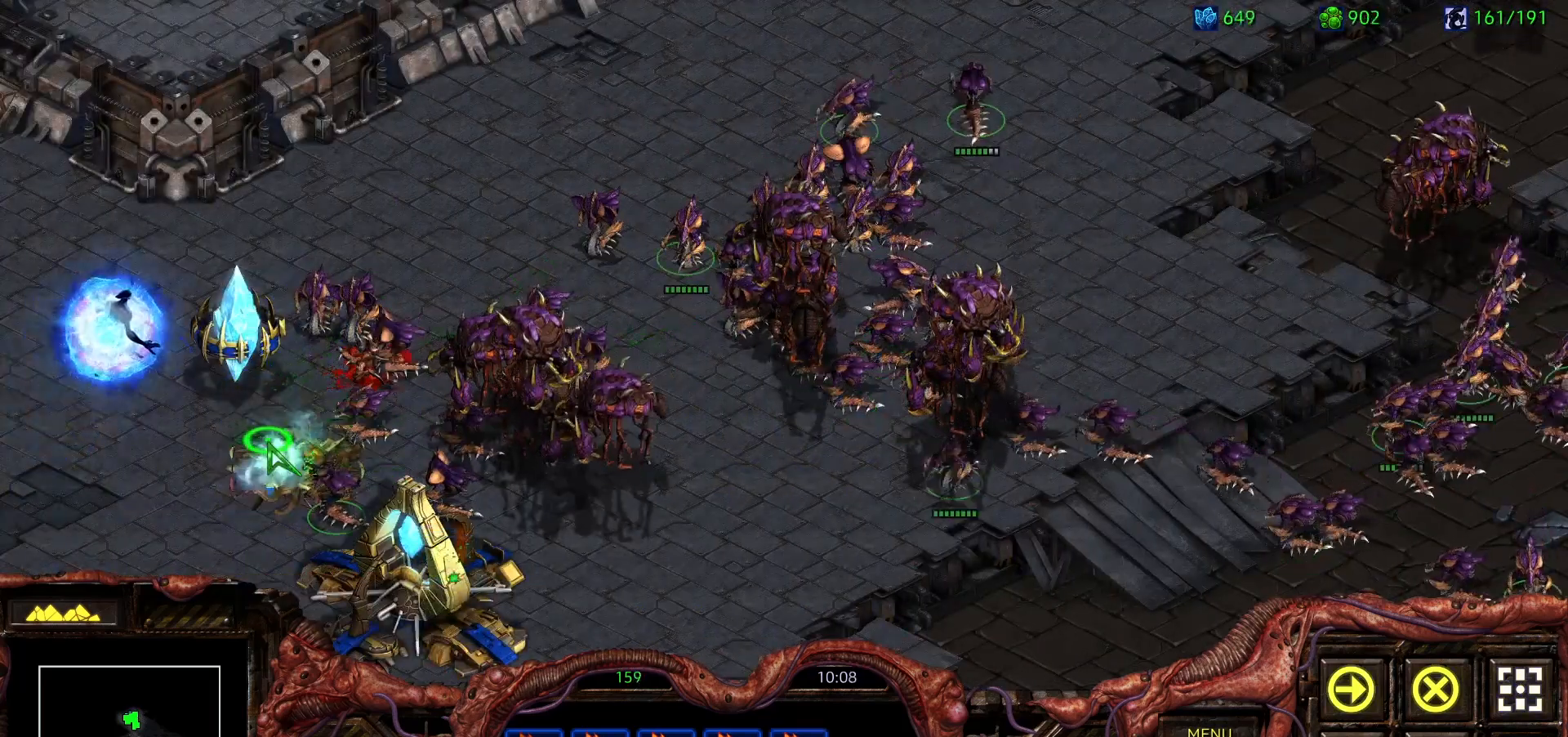
{"keys": [], "mouse": ["right"], "events": [[17, "2", "up"], [117, "mouse_right", "up"], [350, "1", "down"], [450, "1", "up"], [450, "mouse_right", "down"]]}
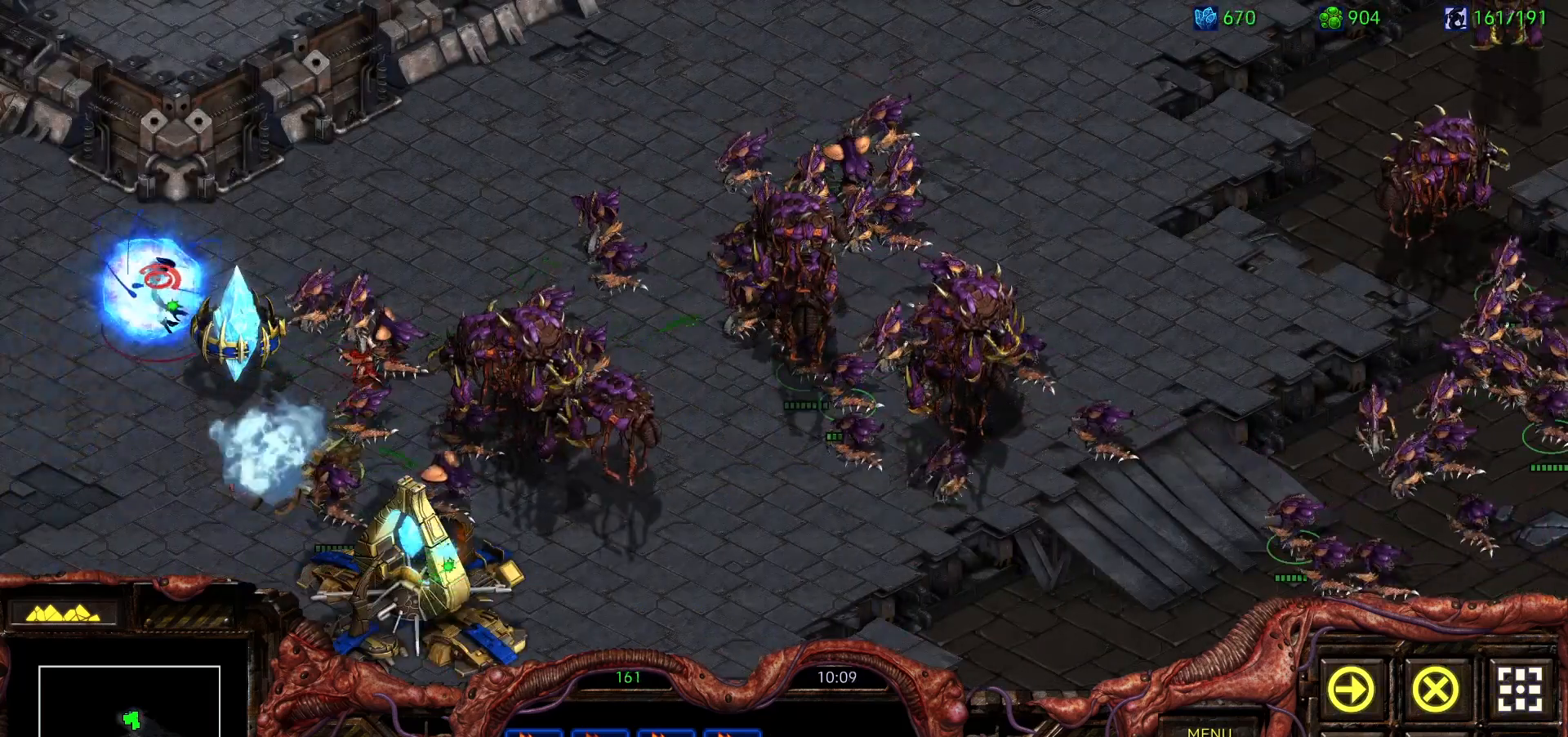
{"keys": [], "mouse": []}
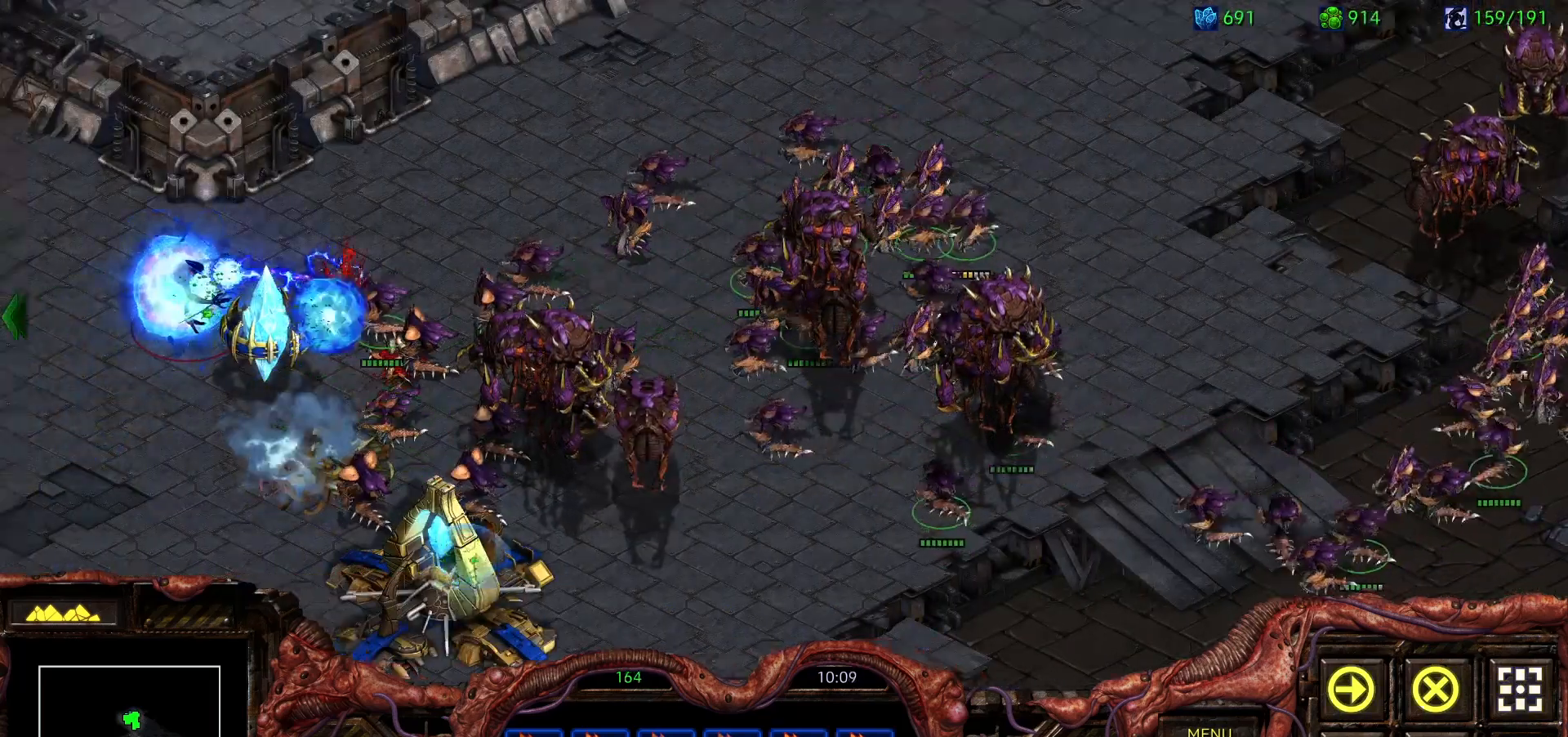
{"keys": [], "mouse": [], "events": []}
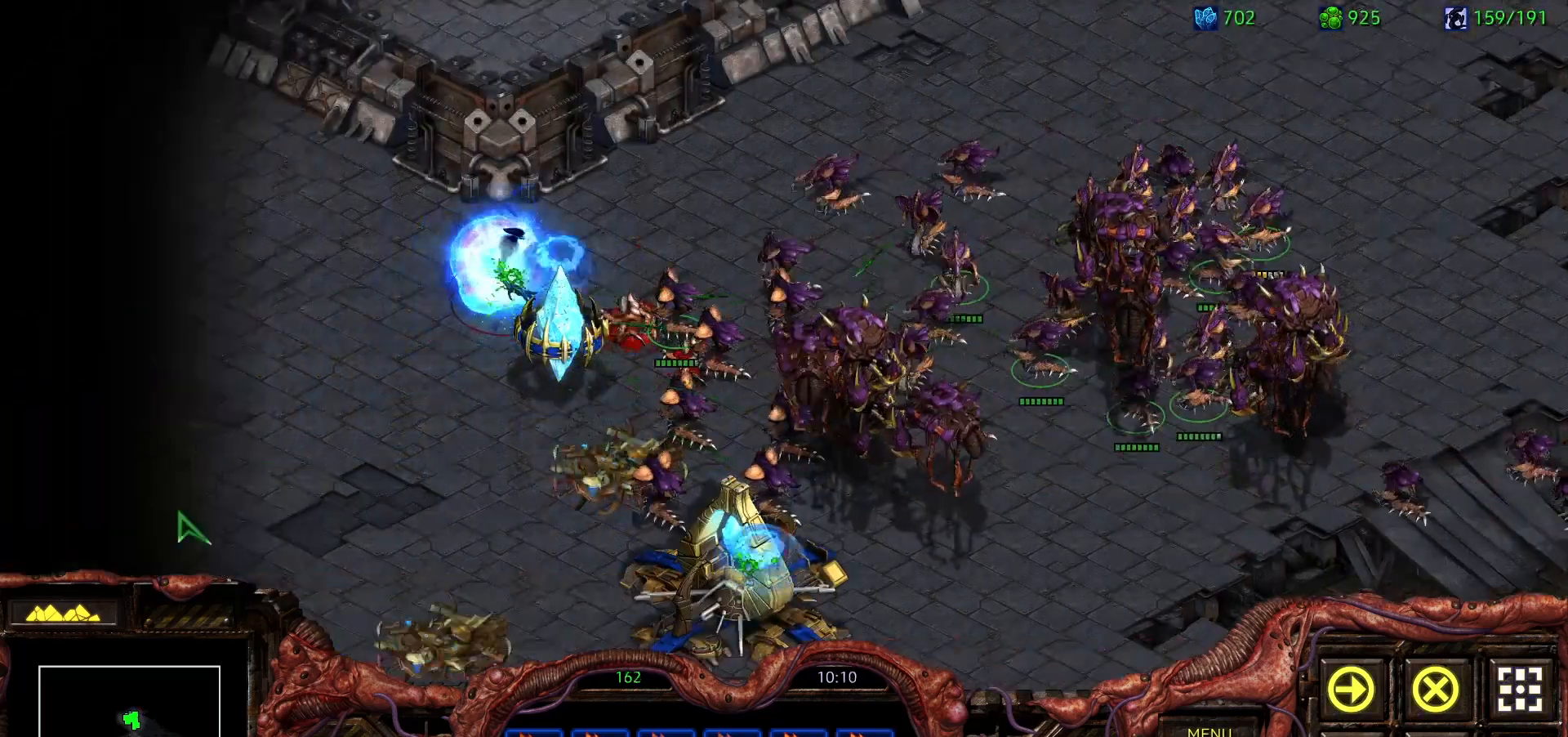
{"keys": [], "mouse": [], "events": [[217, "1", "down"], [300, "1", "up"]]}
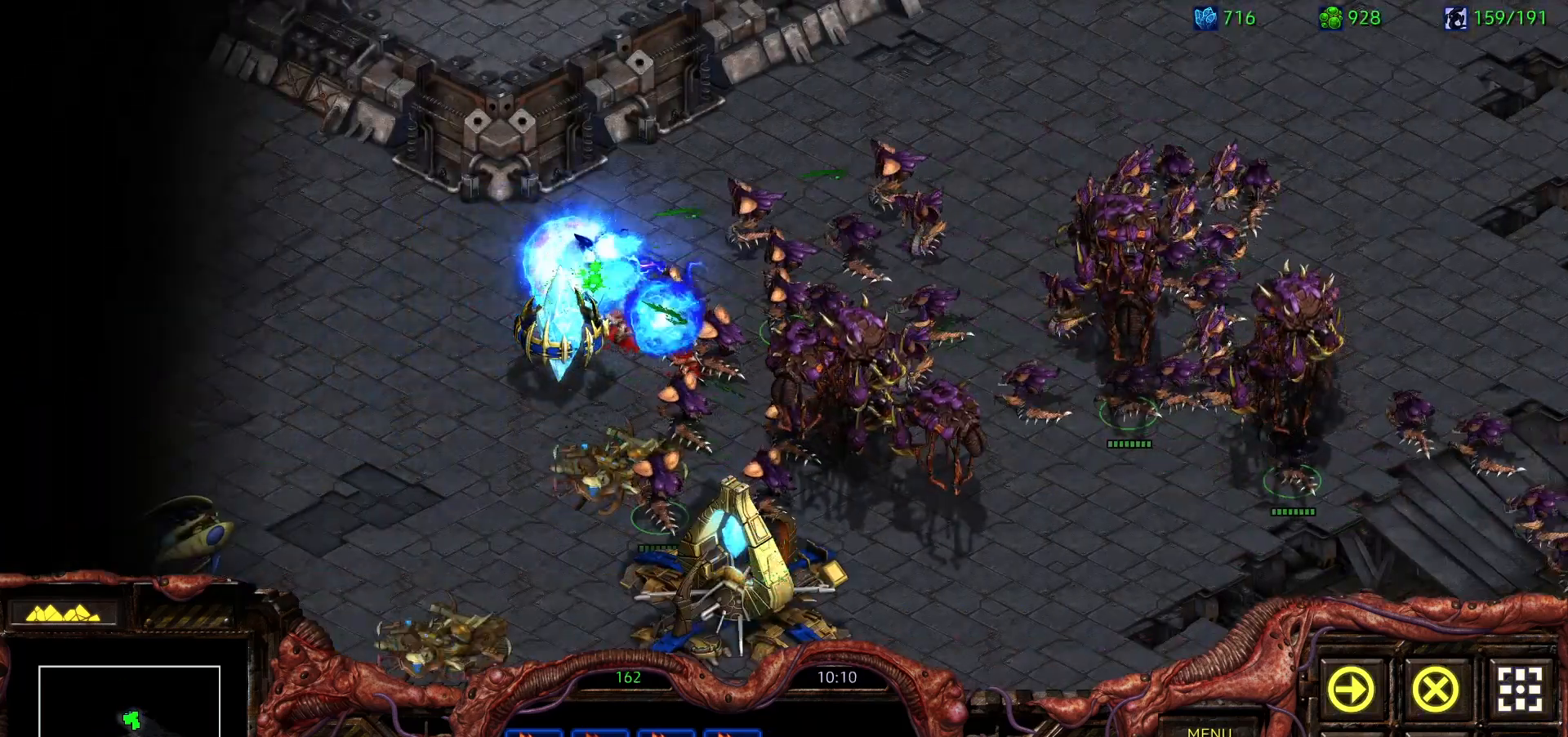
{"keys": ["2", "a"], "mouse": [], "events": [[133, "a", "down"], [283, "mouse_left", "down"], [333, "a", "up"], [367, "2", "down"], [367, "mouse_left", "up"], [450, "a", "down"]]}
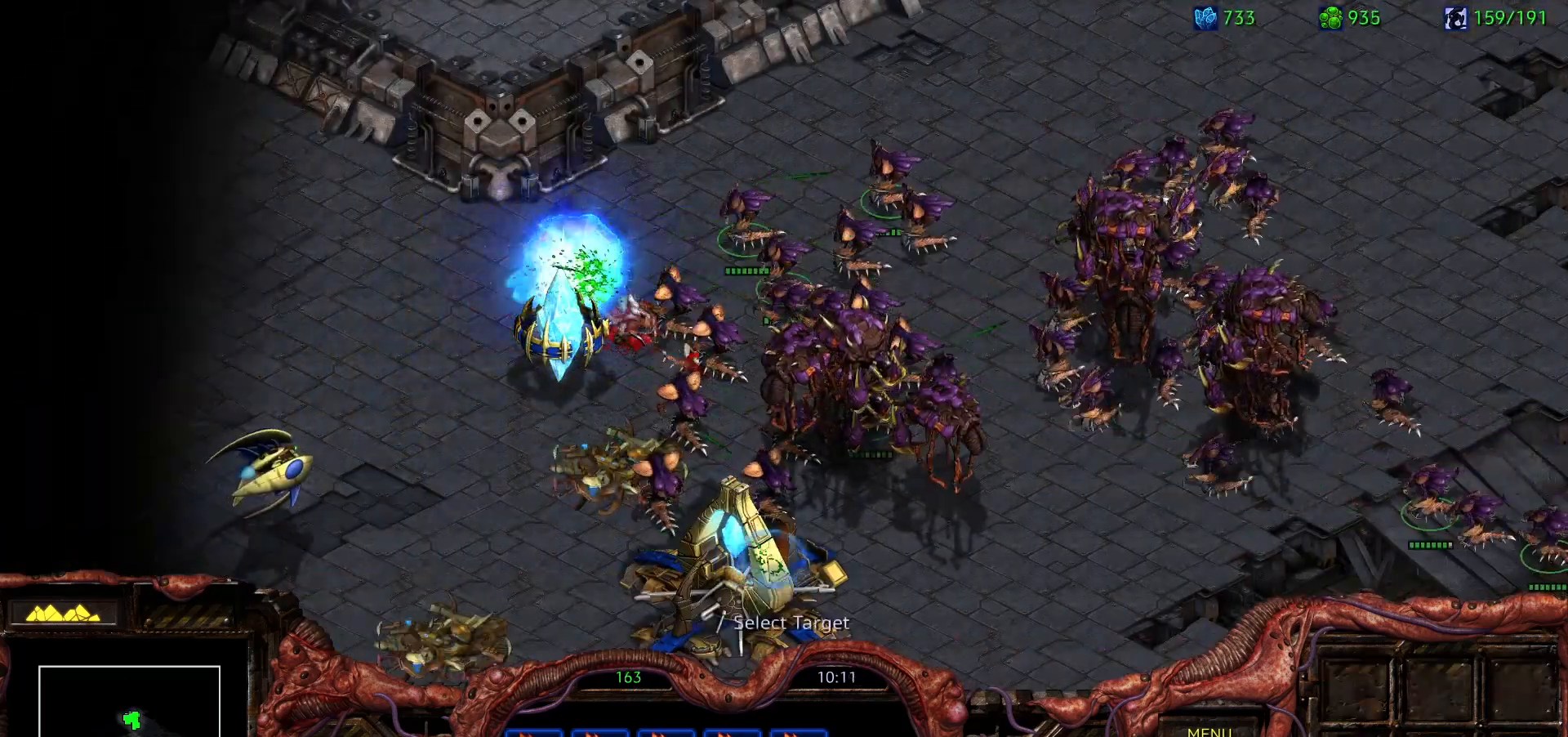
{"keys": ["a"], "mouse": []}
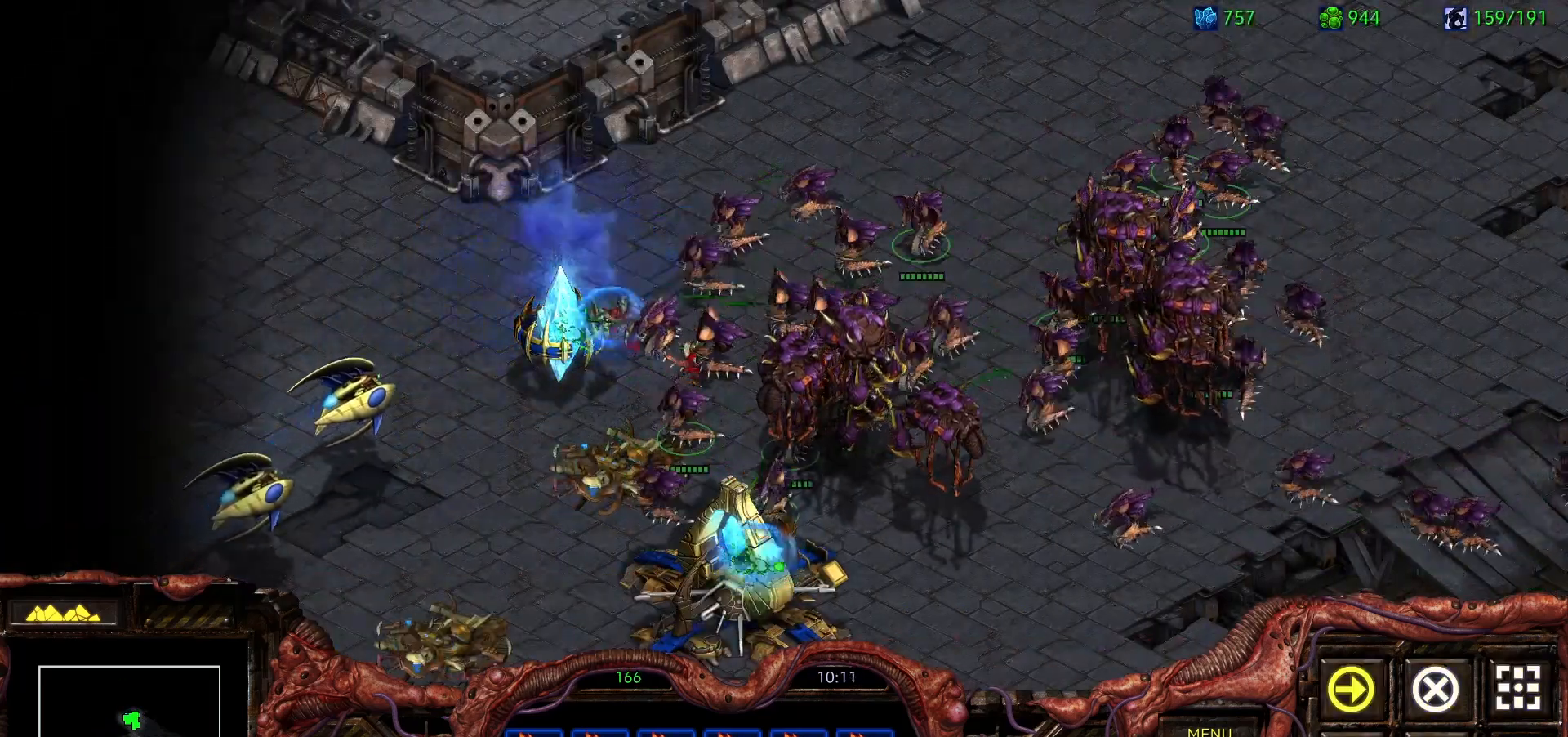
{"keys": [], "mouse": [], "events": [[67, "mouse_left", "down"], [117, "a", "up"], [167, "mouse_left", "up"], [200, "a", "down"], [300, "mouse_left", "down"], [350, "a", "up"], [400, "mouse_left", "up"]]}
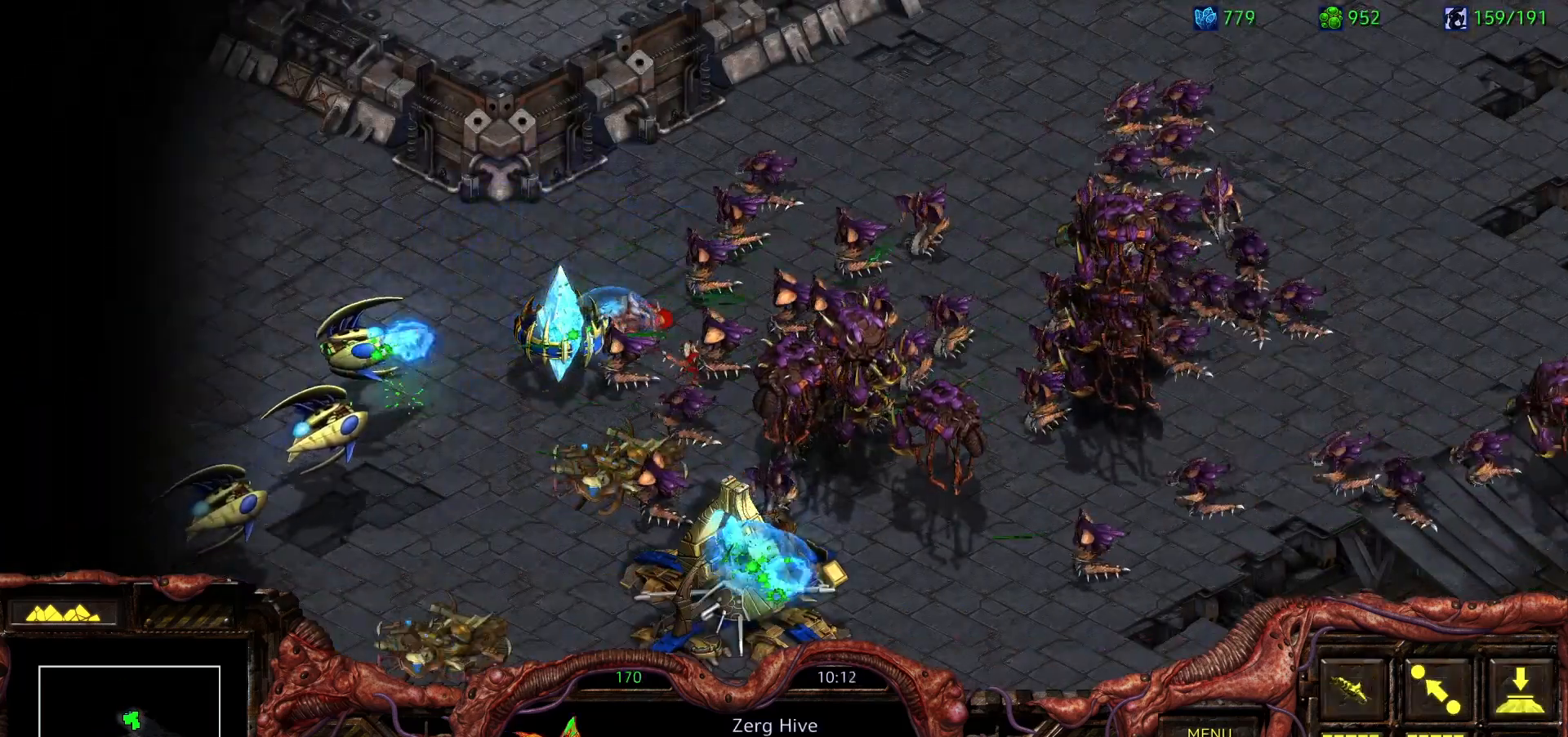
{"keys": ["ctrl"], "mouse": [], "events": [[417, "ctrl", "down"]]}
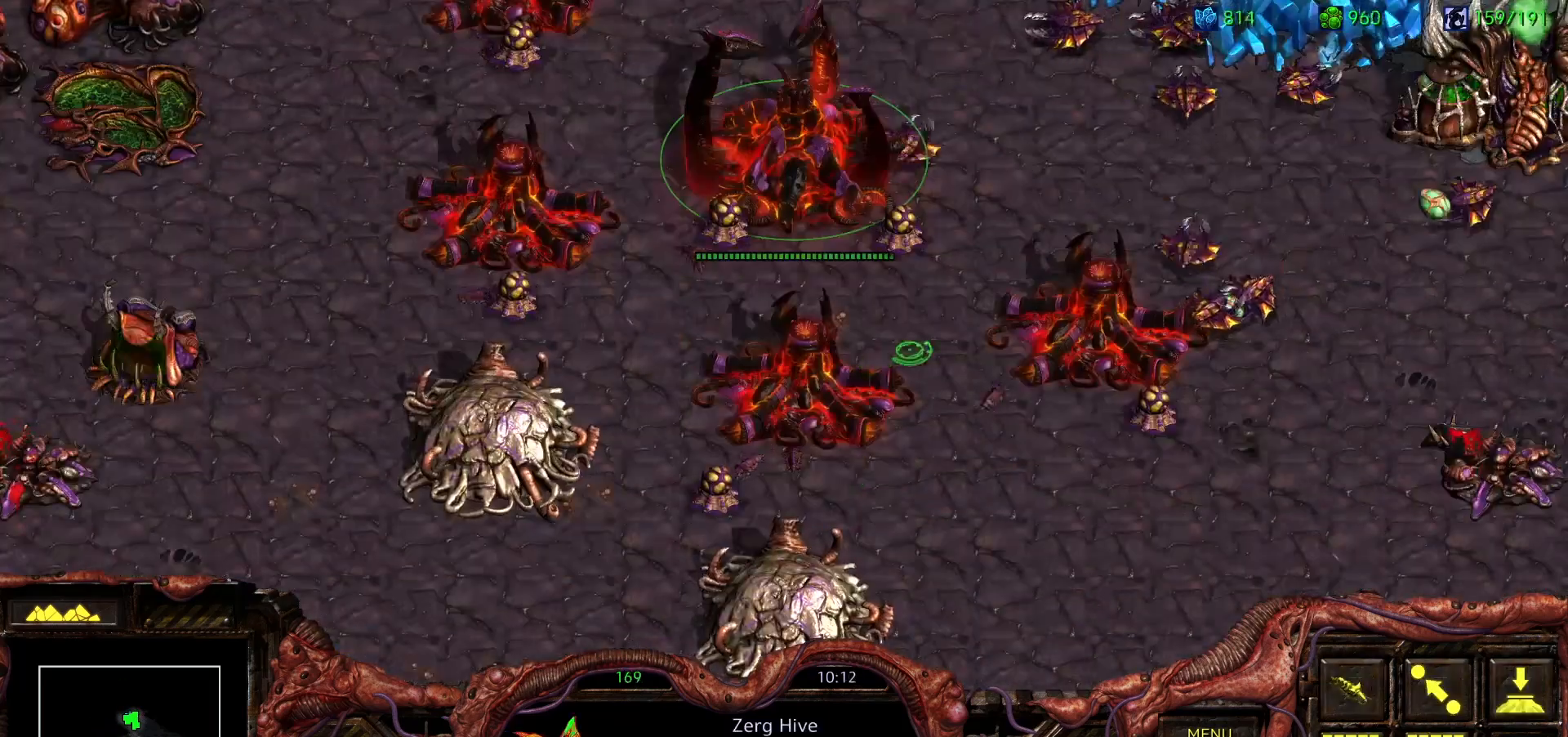
{"keys": ["ctrl"], "mouse": ["left"], "events": [[200, "mouse_left", "down"], [283, "mouse_left", "up"], [433, "mouse_left", "down"]]}
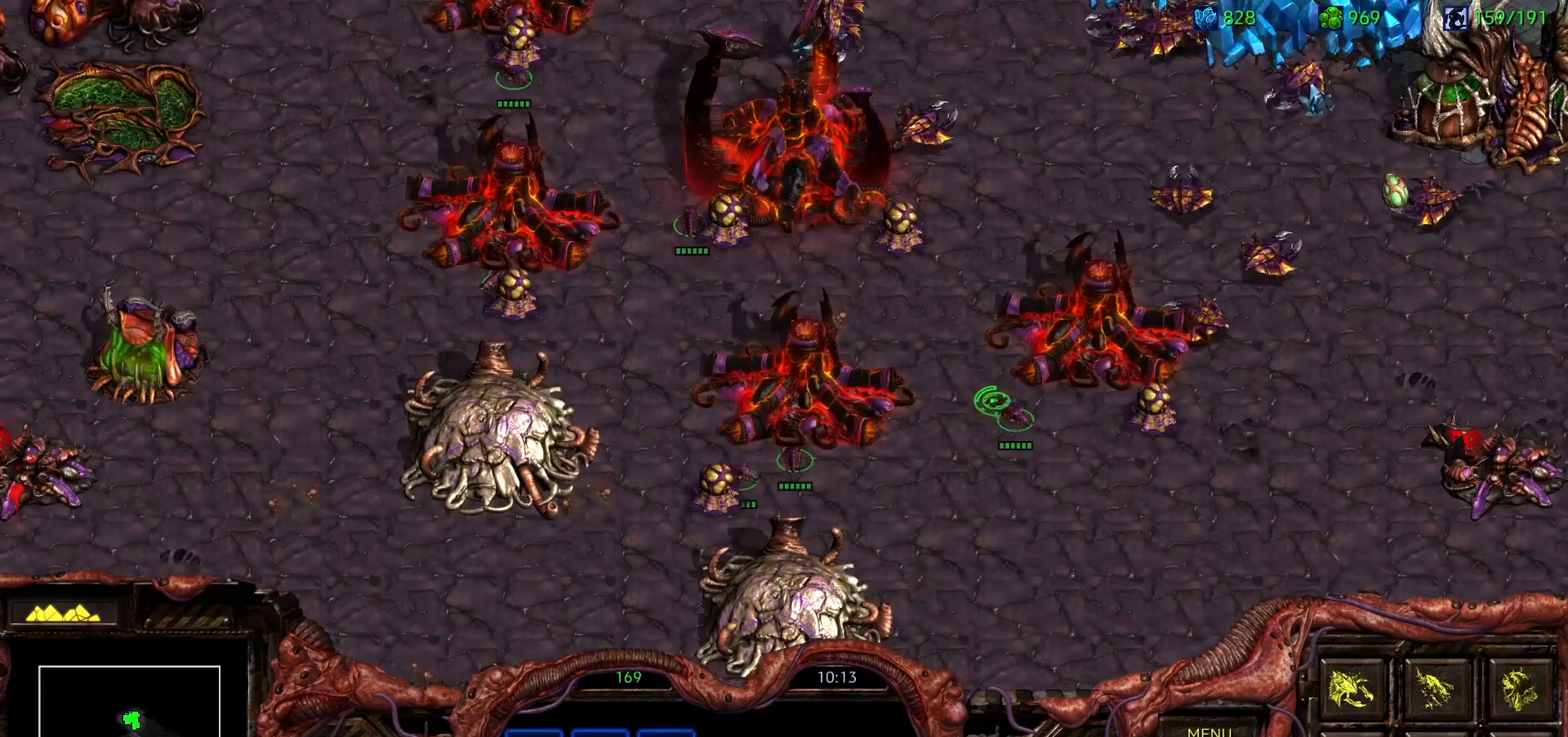
{"keys": ["ctrl"], "mouse": [], "events": [[17, "mouse_left", "up"], [117, "mouse_left", "down"], [217, "mouse_left", "up"]]}
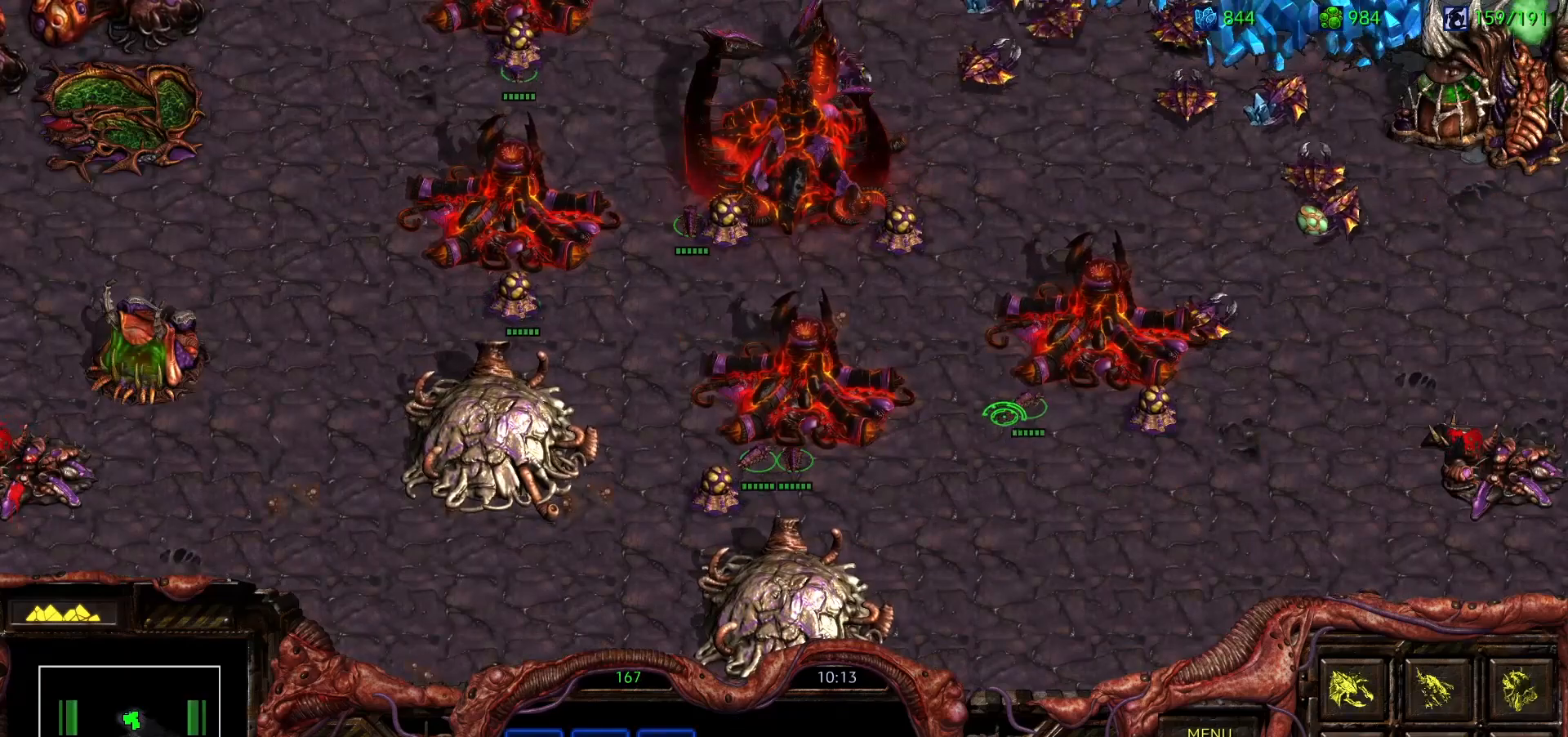
{"keys": ["s"], "mouse": [], "events": [[33, "ctrl", "up"], [133, "h", "down"], [183, "h", "up"], [467, "s", "down"]]}
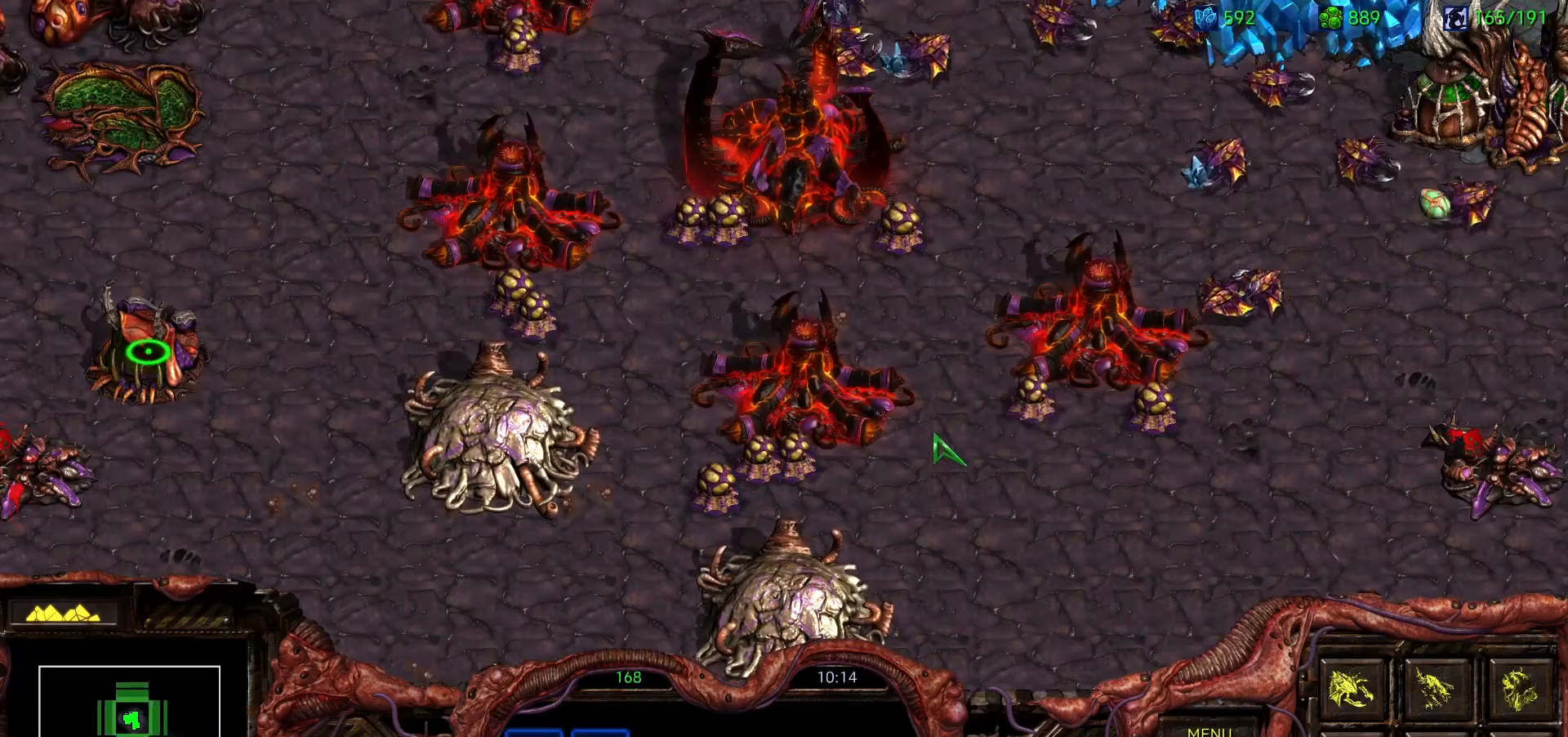
{"keys": [], "mouse": [], "events": [[50, "b", "down"], [100, "b", "up"], [100, "s", "up"]]}
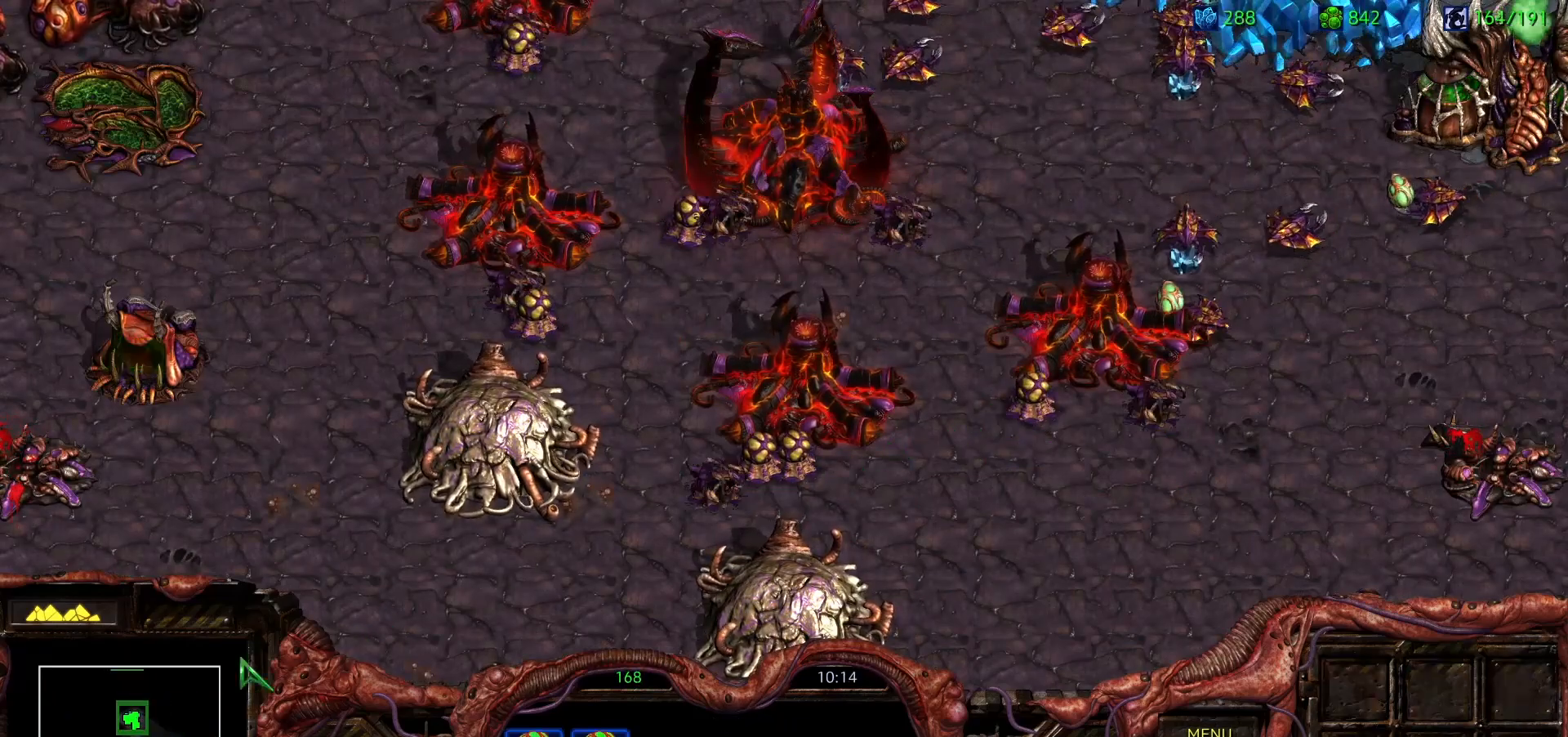
{"keys": [], "mouse": [], "events": []}
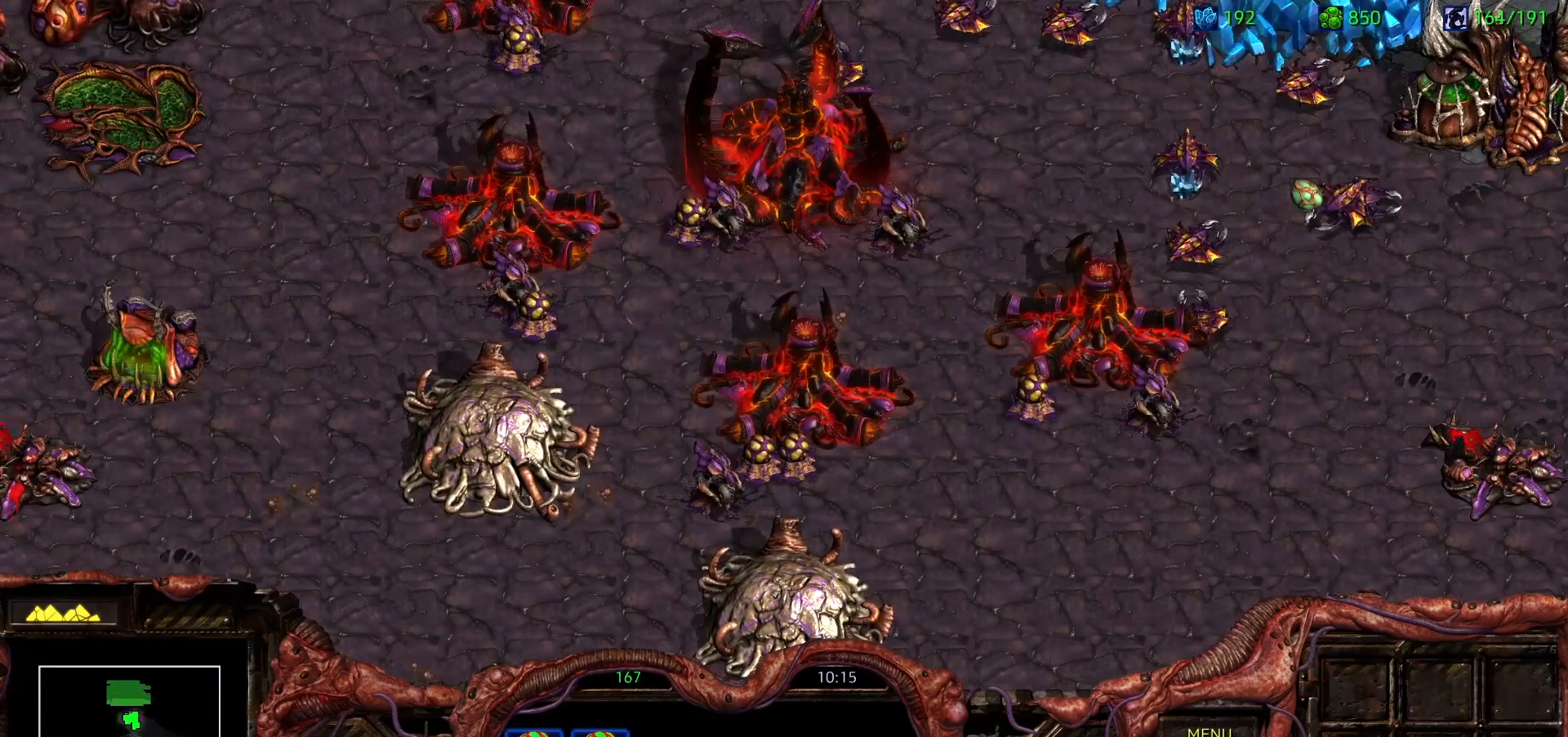
{"keys": [], "mouse": ["left"], "events": [[467, "mouse_left", "down"]]}
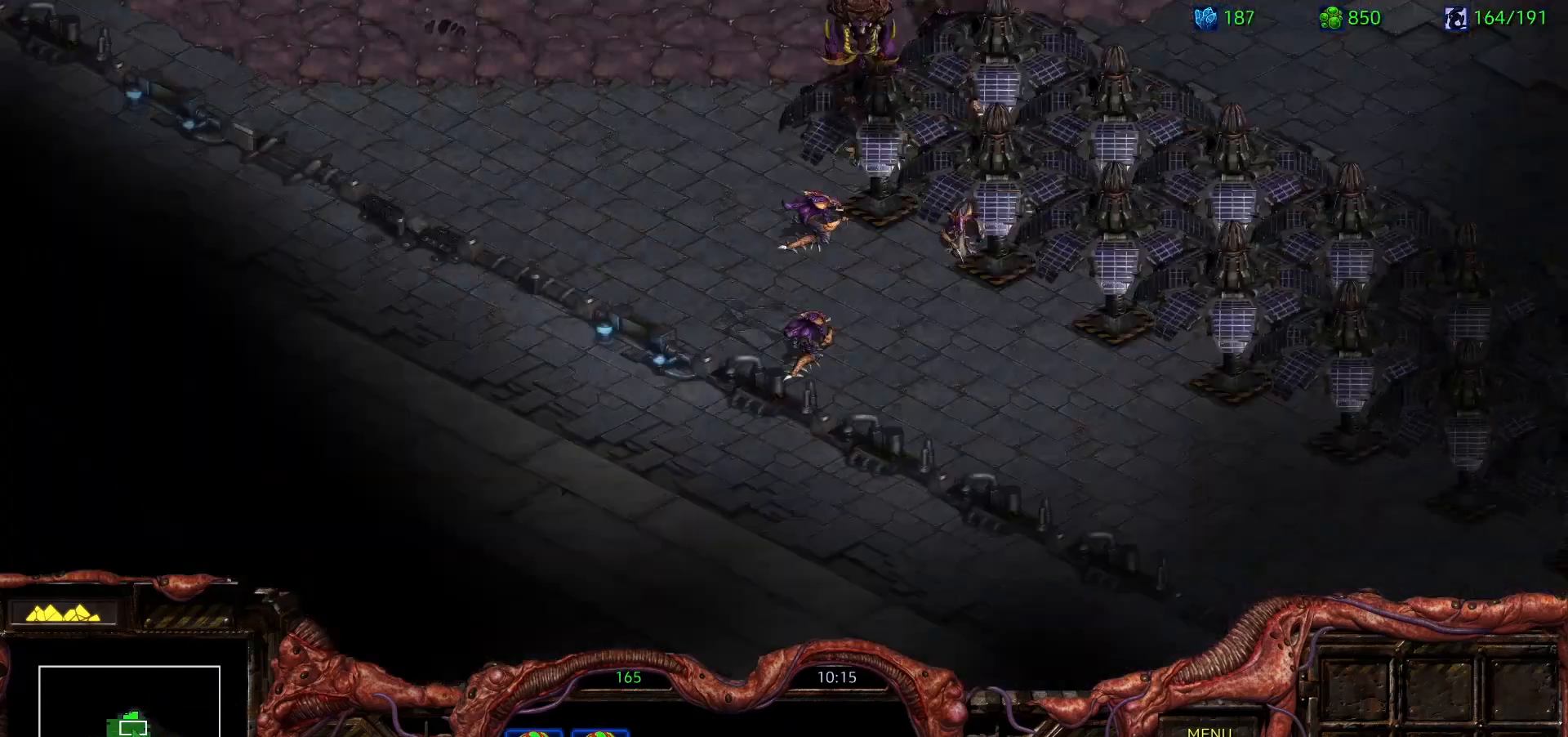
{"keys": [], "mouse": [], "events": [[100, "mouse_left", "up"]]}
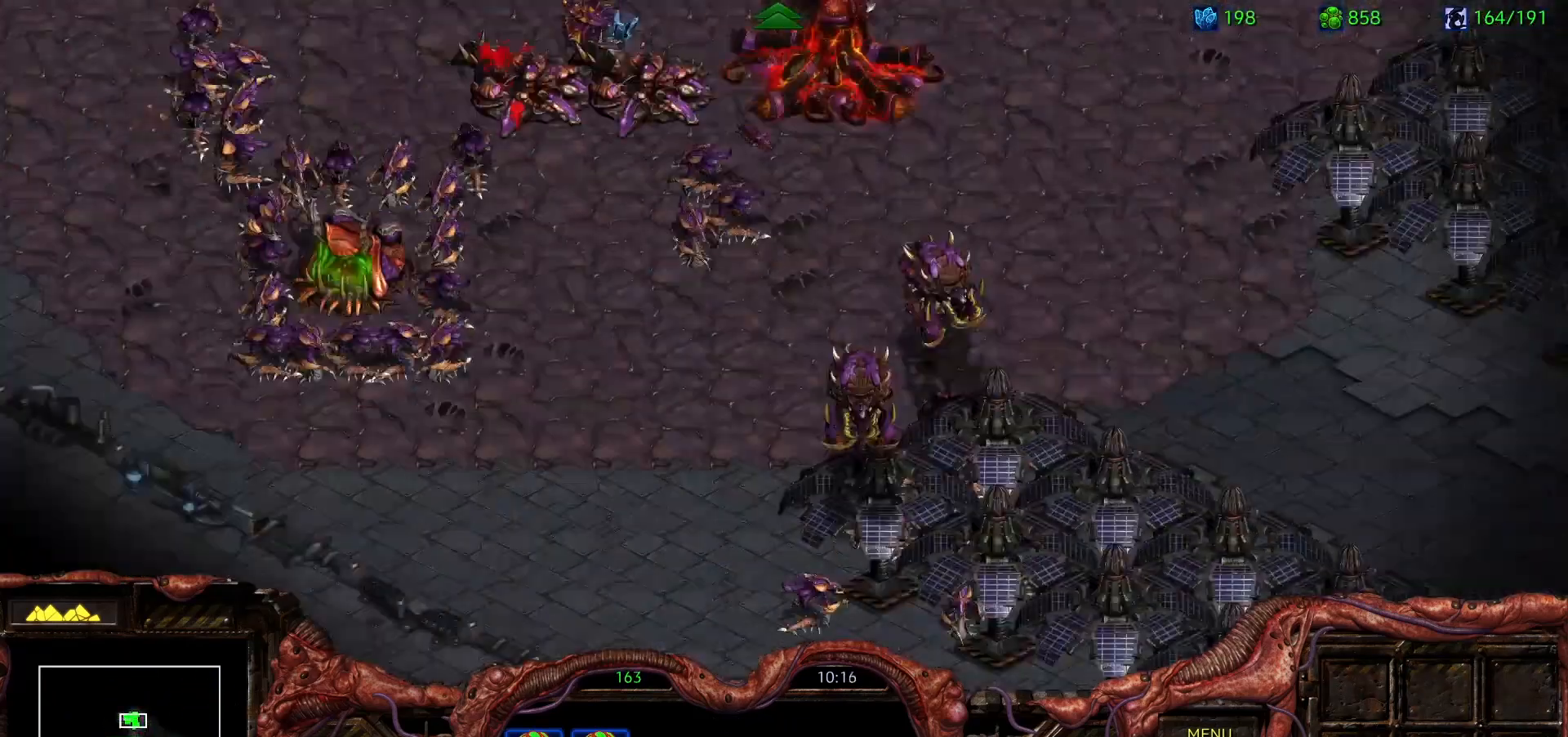
{"keys": [], "mouse": ["left"], "events": [[483, "mouse_left", "down"]]}
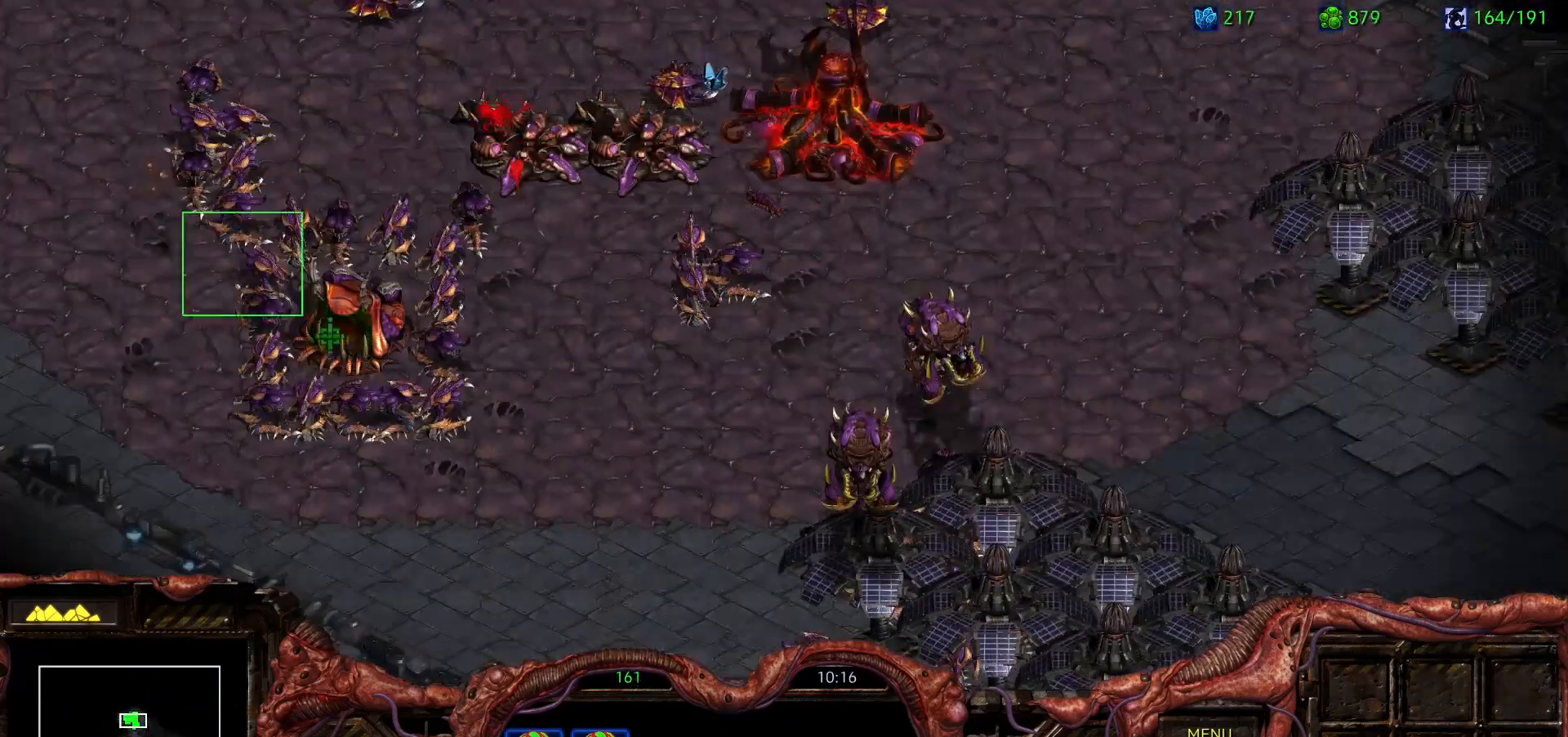
{"keys": [], "mouse": [], "events": [[133, "mouse_left", "up"]]}
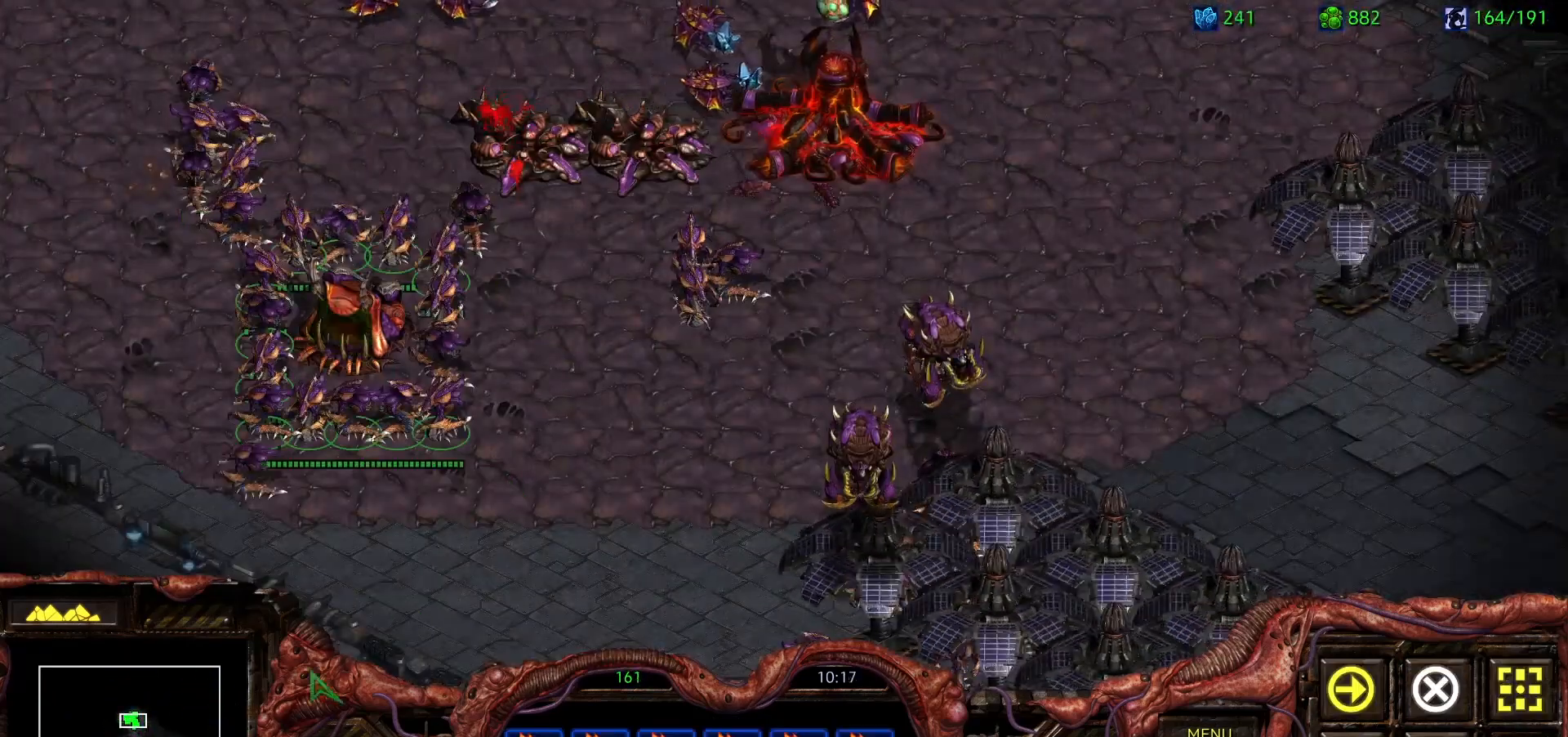
{"keys": [], "mouse": [], "events": []}
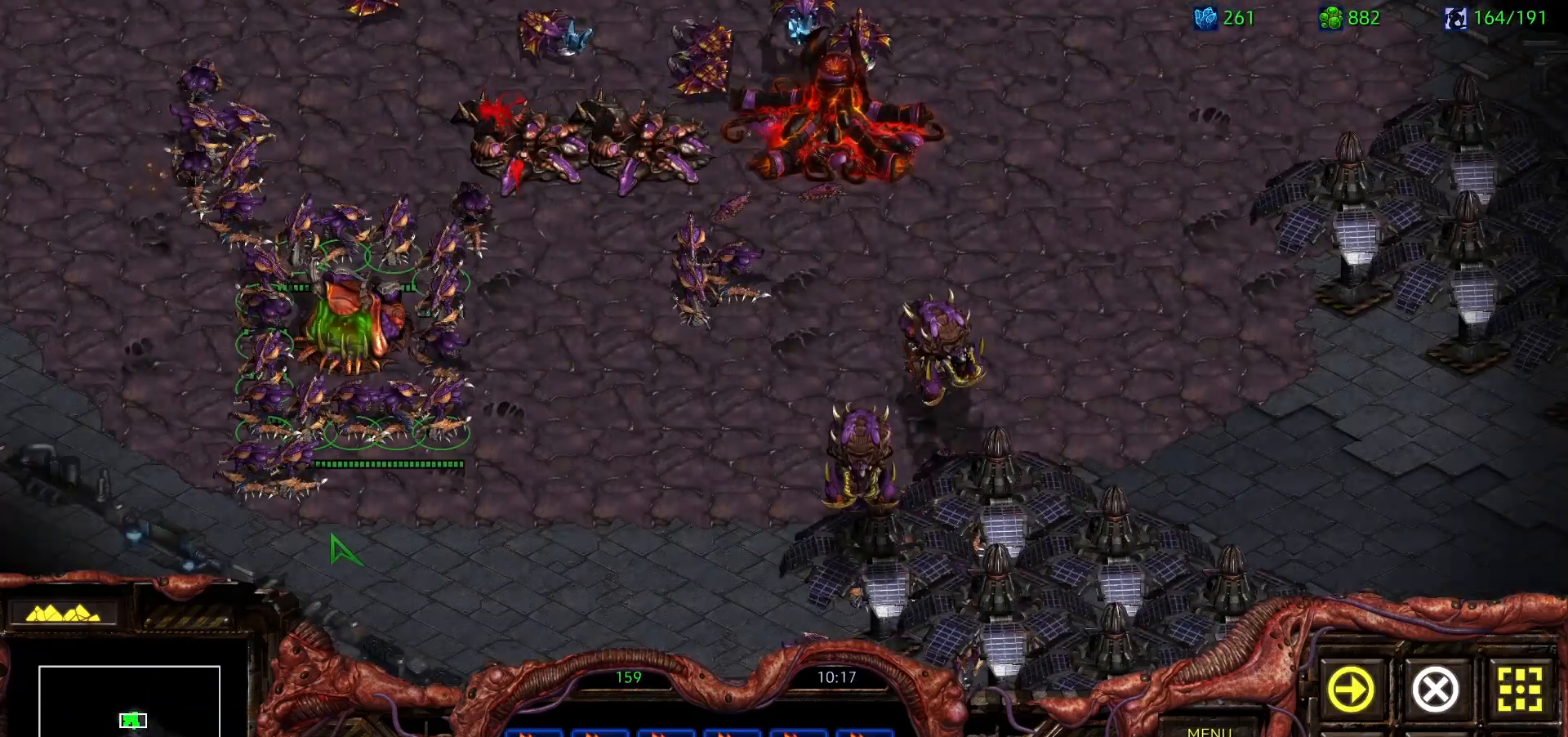
{"keys": [], "mouse": [], "events": []}
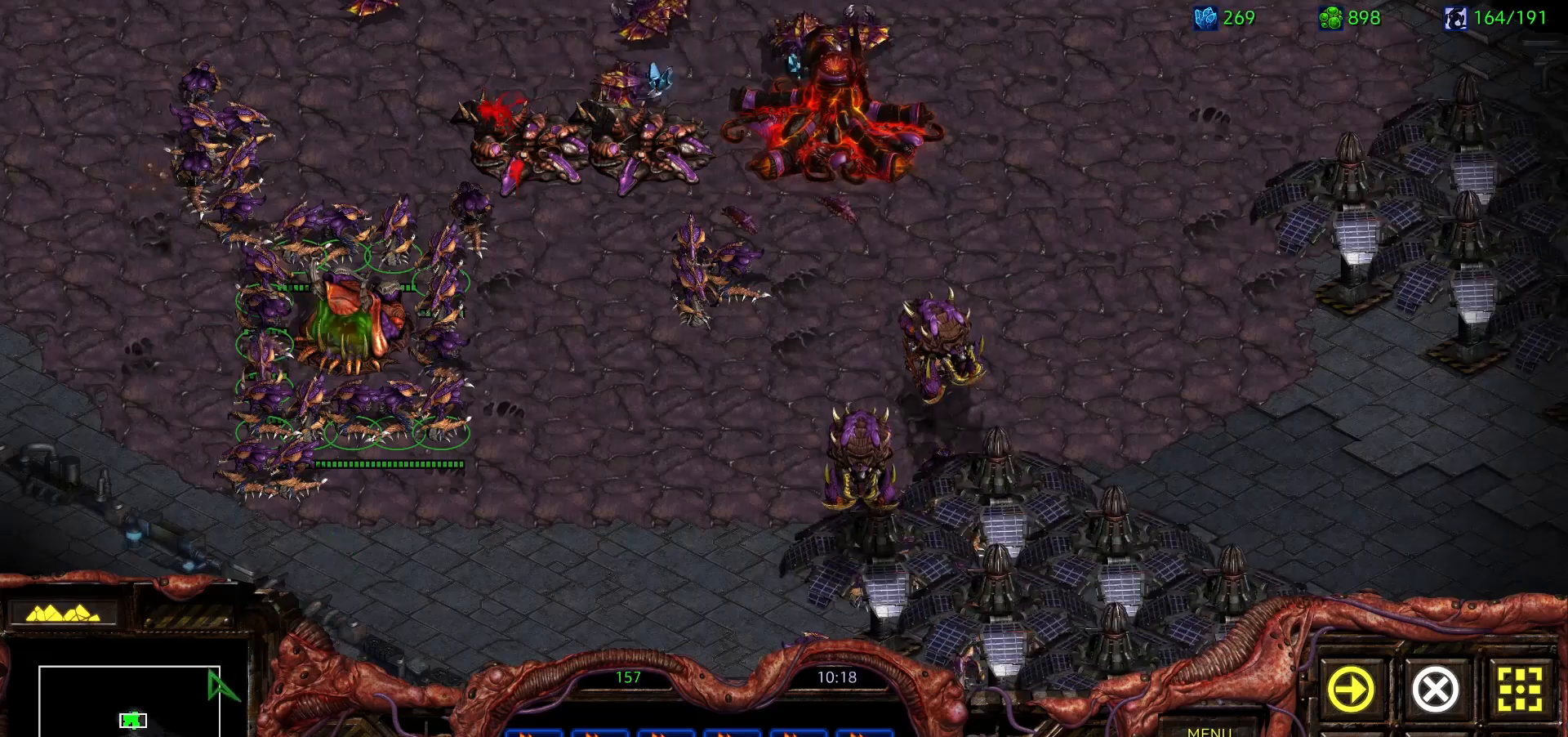
{"keys": [], "mouse": []}
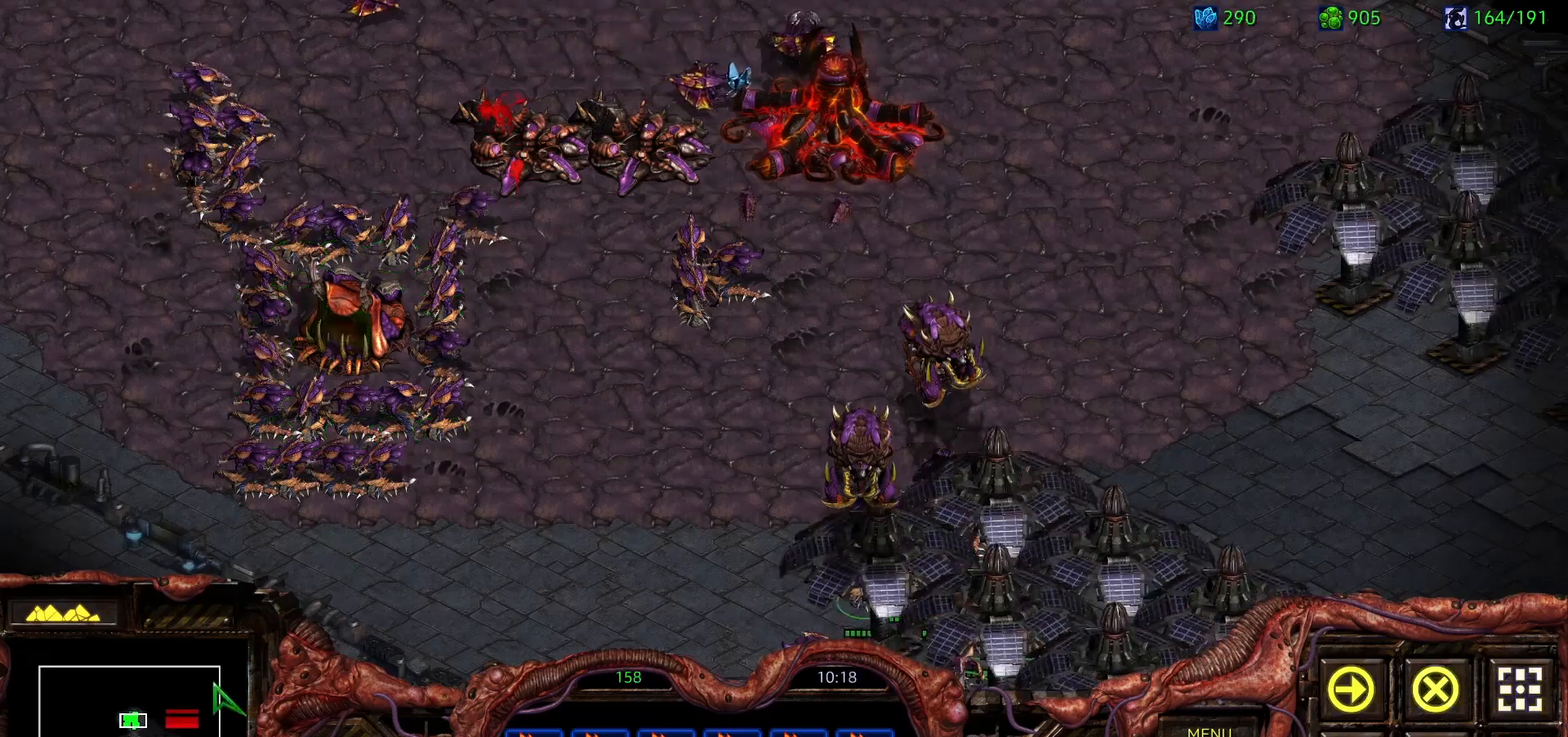
{"keys": [], "mouse": ["left"]}
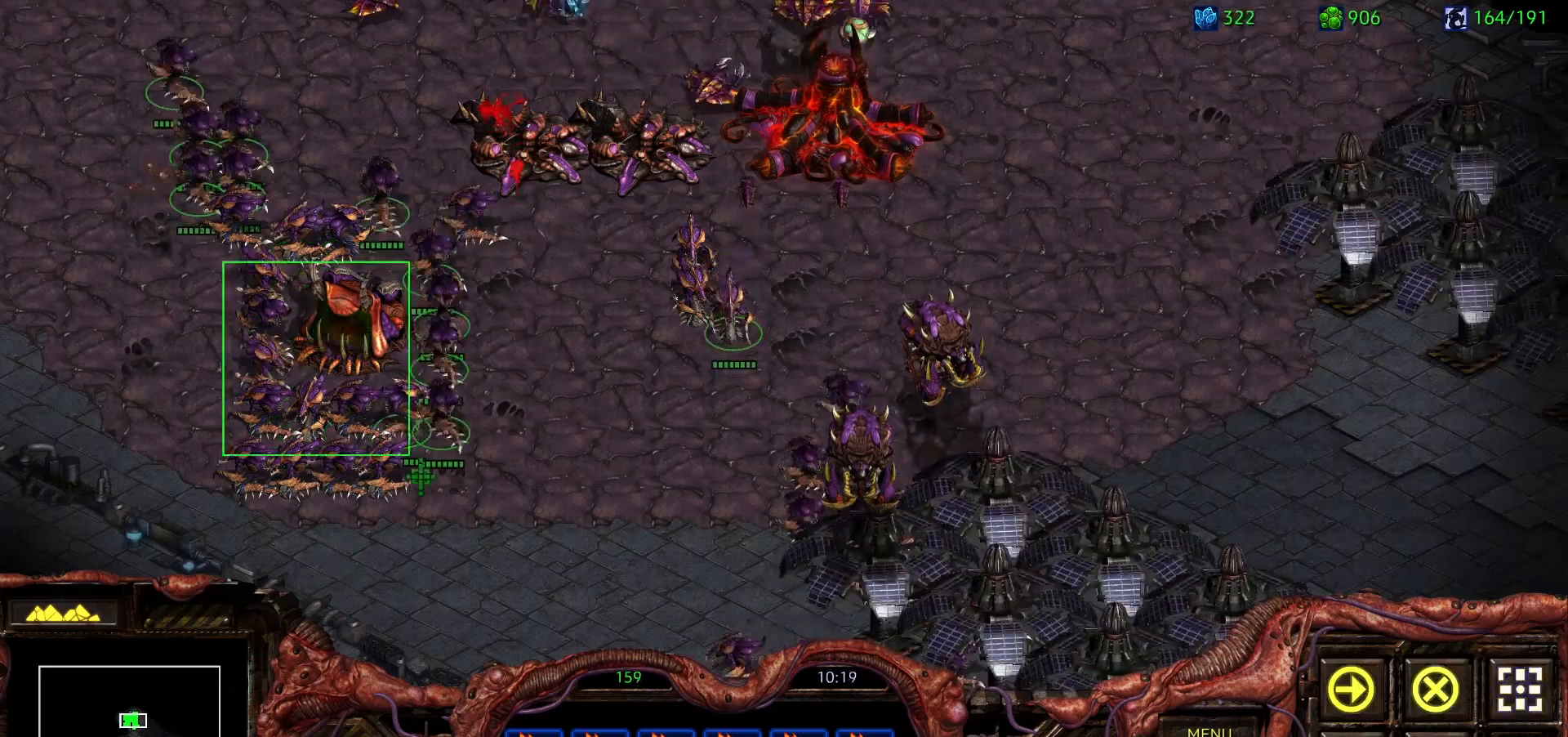
{"keys": ["a"], "mouse": [], "events": [[17, "mouse_left", "up"], [350, "a", "down"]]}
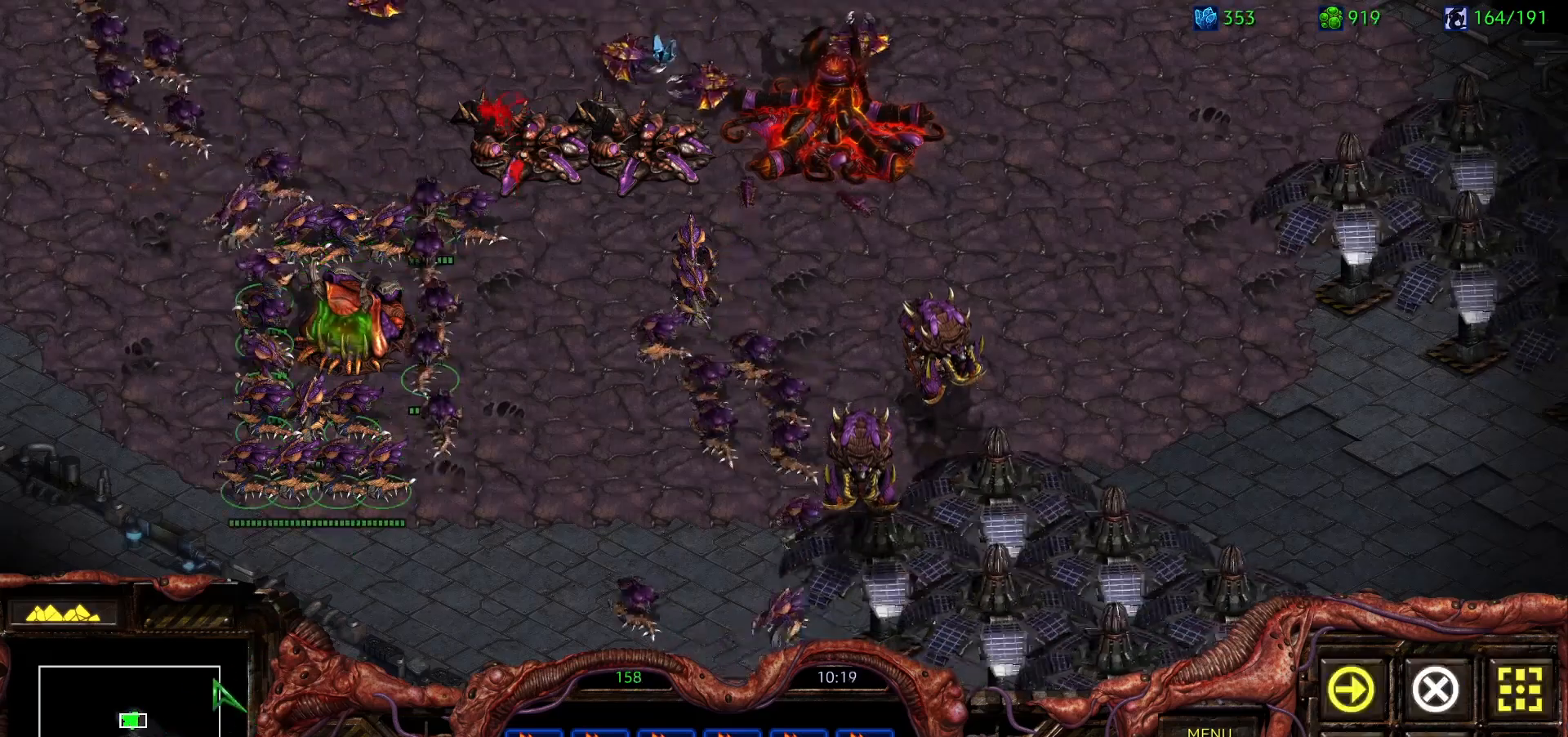
{"keys": [], "mouse": [], "events": [[33, "a", "up"], [33, "mouse_left", "down"], [133, "mouse_left", "up"], [183, "a", "down"], [267, "mouse_left", "down"], [367, "a", "up"], [367, "mouse_left", "up"]]}